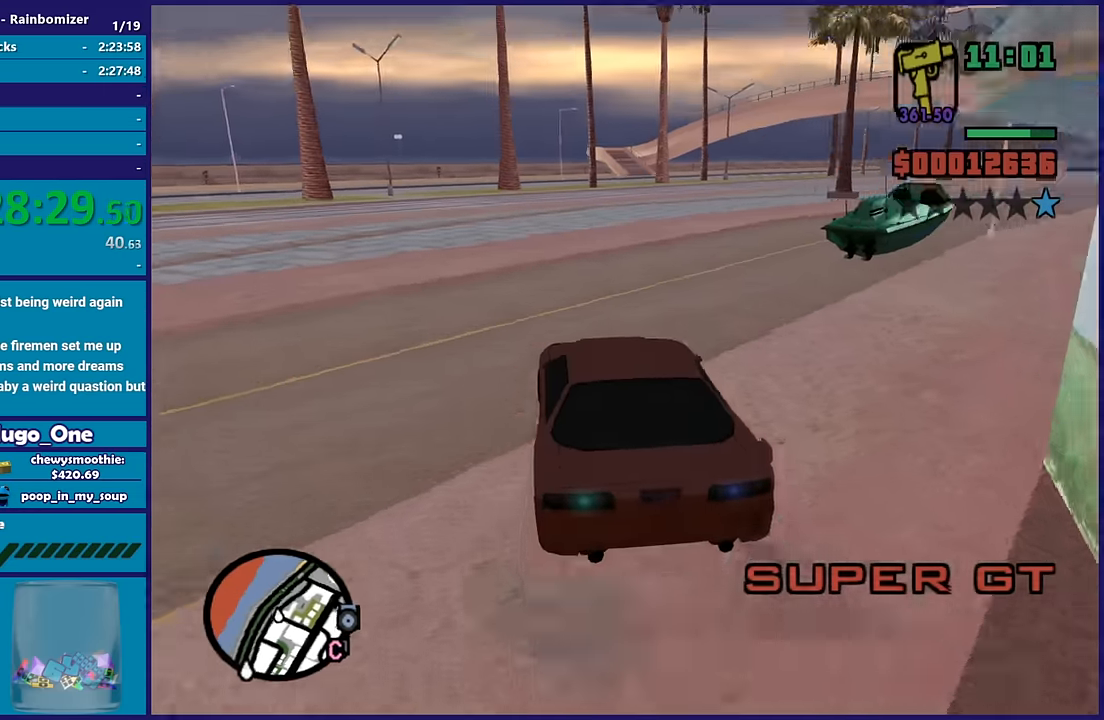
Gameplay with a controller (Xbox layout); each line is a JSON object with the inputs held at the frame after it (dt_ms = milliseconds from this image to that frame). "button_events" lists button changes between this image and that frame as [ms after this image, input, new state], when the widget could be followed in between (sticks are given only as held states).
{"dt_ms": 500, "buttons": ["R2"], "left_stick": "right", "right_stick": "down-right", "button_events": []}
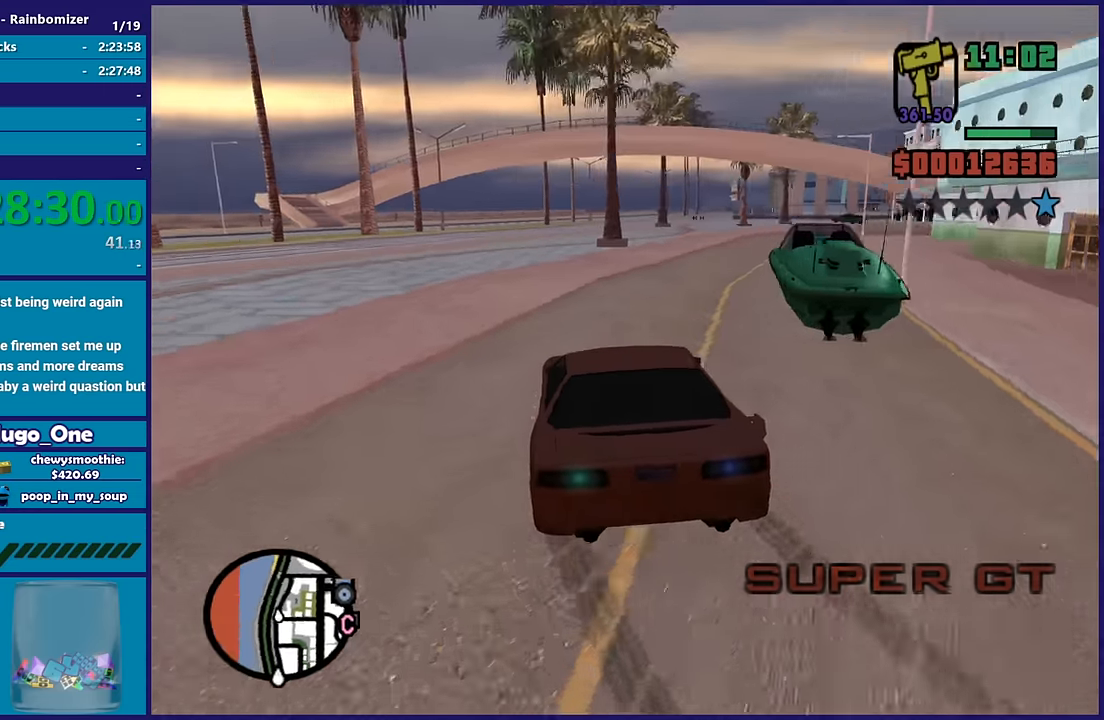
{"dt_ms": 500, "buttons": ["R2"], "left_stick": "center", "right_stick": "down-right", "button_events": []}
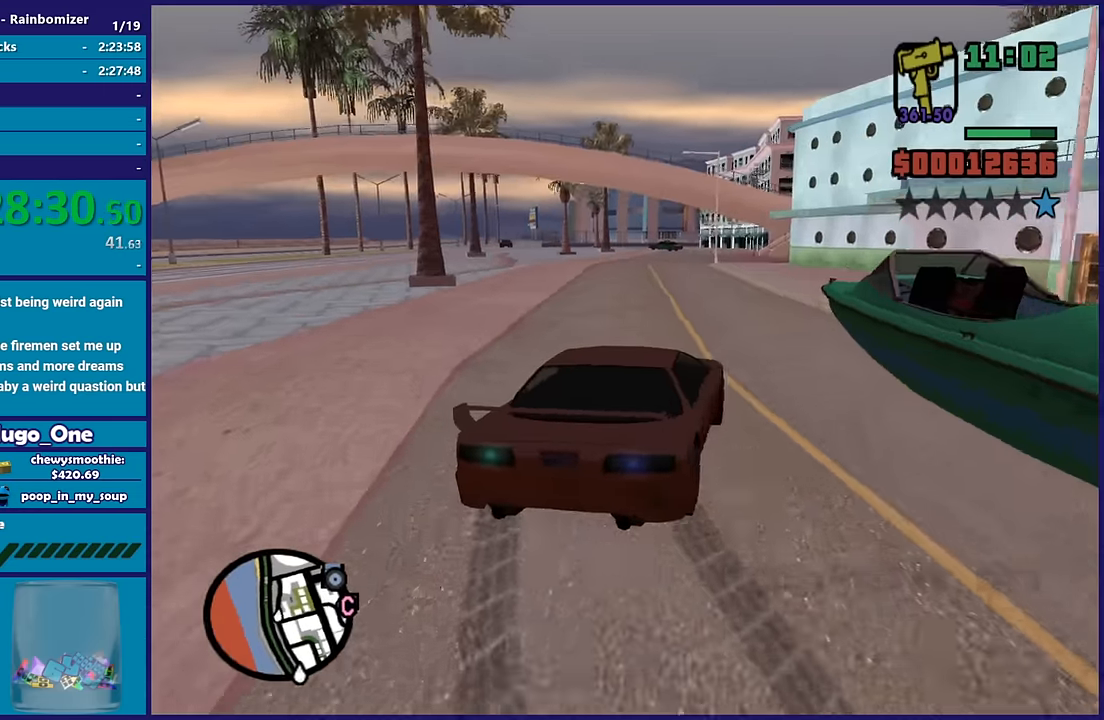
{"dt_ms": 500, "buttons": ["R2"], "left_stick": "left", "right_stick": "down-right", "button_events": []}
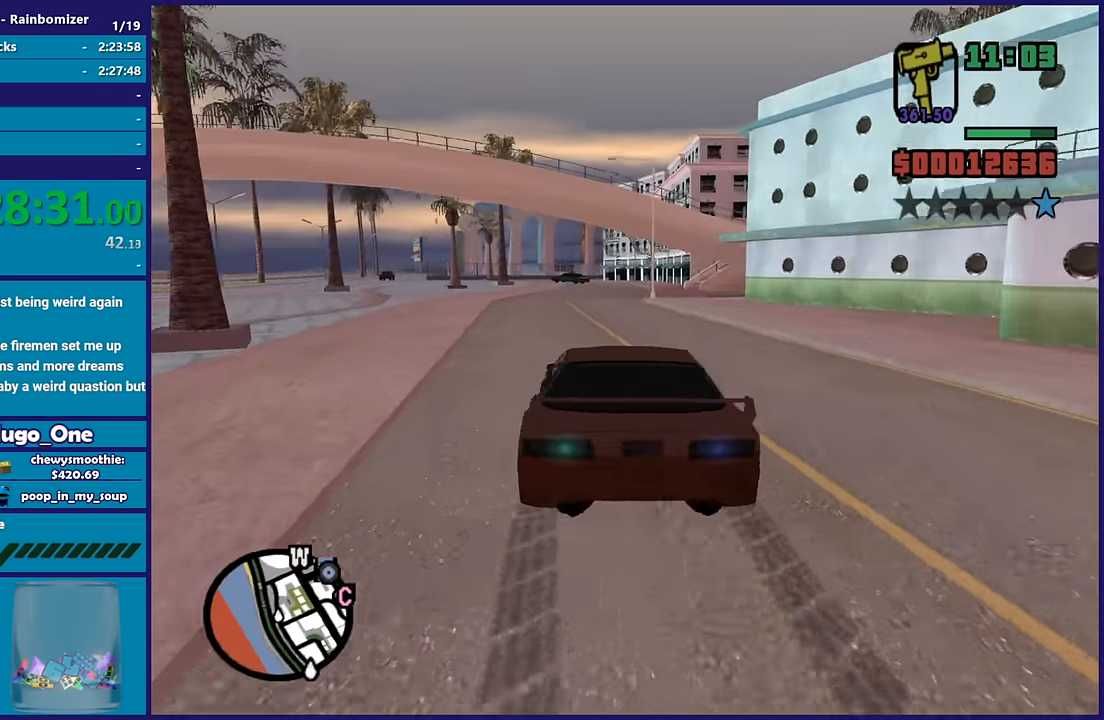
{"dt_ms": 500, "buttons": ["R2"], "left_stick": "center", "right_stick": "down-right", "button_events": []}
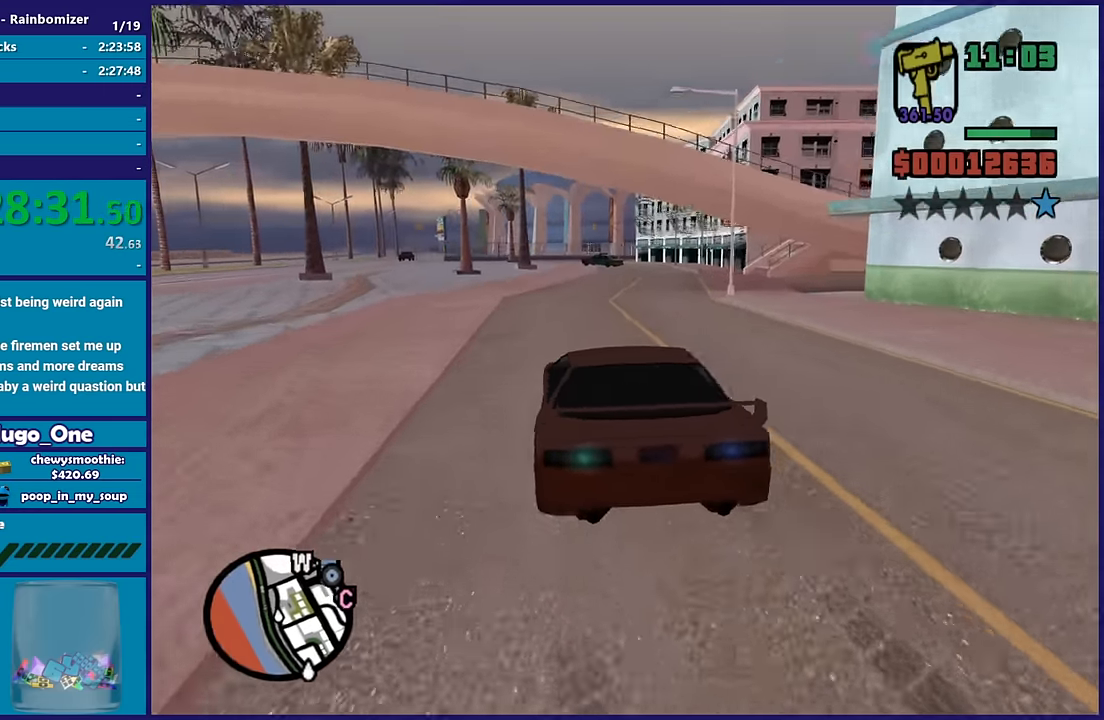
{"dt_ms": 500, "buttons": ["R2"], "left_stick": "left", "right_stick": "center", "button_events": []}
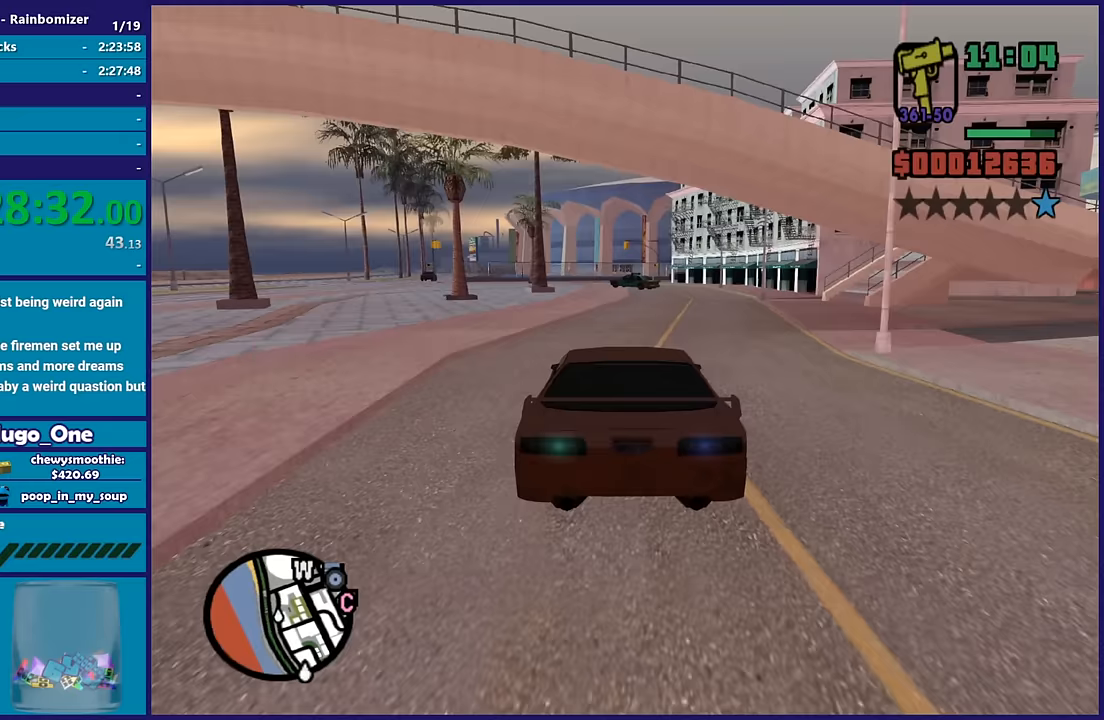
{"dt_ms": 1000, "buttons": ["R2"], "left_stick": "center", "right_stick": "down", "button_events": []}
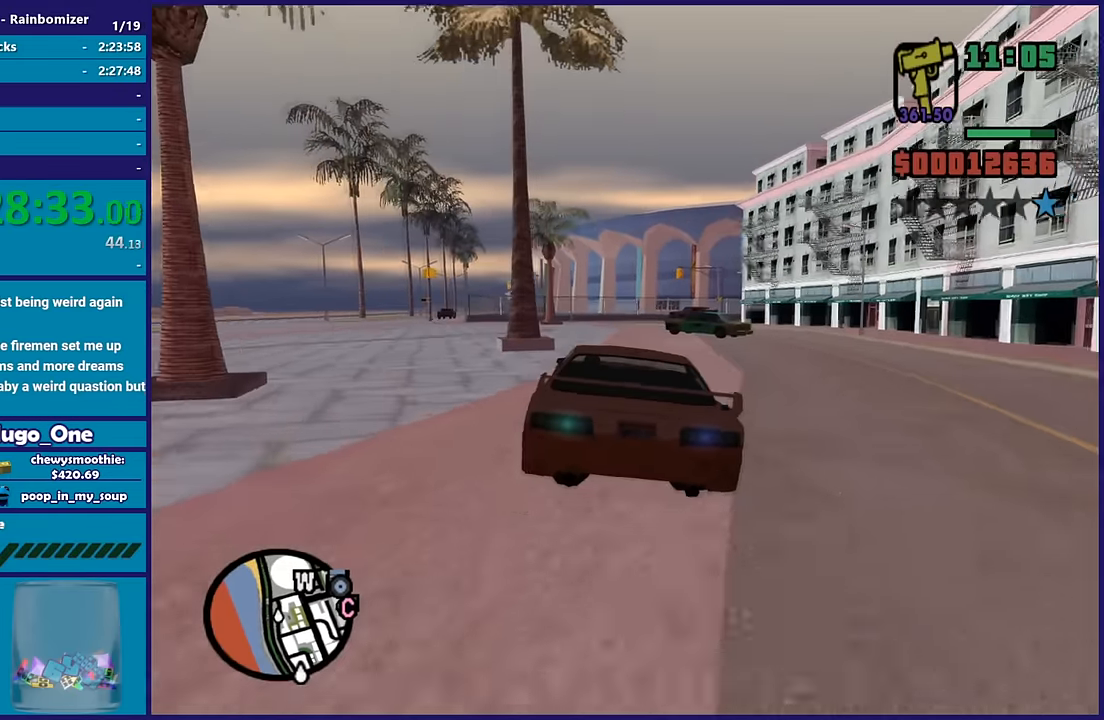
{"dt_ms": 500, "buttons": [], "left_stick": "center", "right_stick": "down-right", "button_events": [[500, "R2", "up"]]}
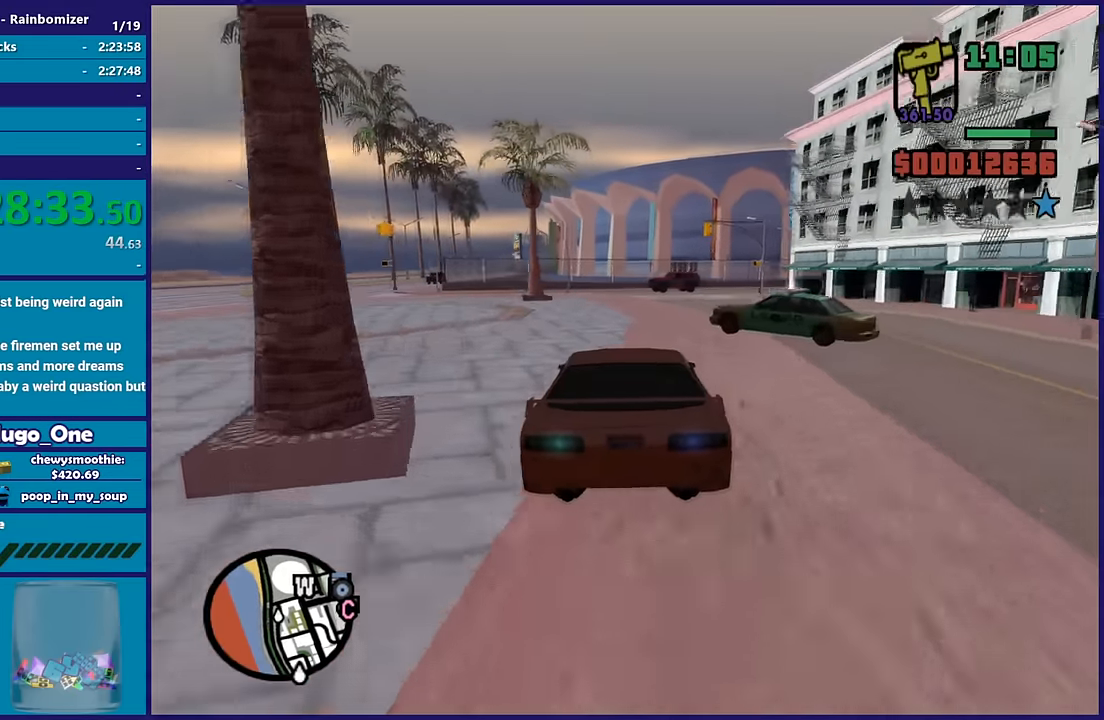
{"dt_ms": 500, "buttons": [], "left_stick": "center", "right_stick": "down-right", "button_events": []}
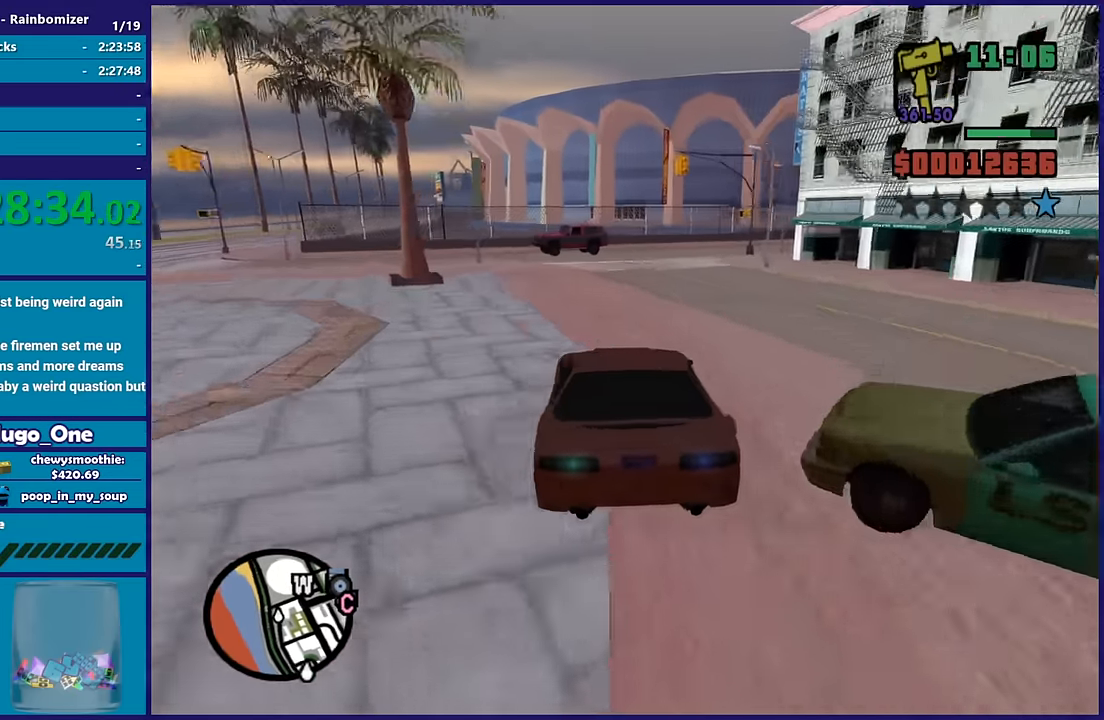
{"dt_ms": 500, "buttons": ["R2"], "left_stick": "down-right", "right_stick": "down-right", "button_events": [[167, "L2", "down"], [333, "L2", "up"], [500, "R2", "down"]]}
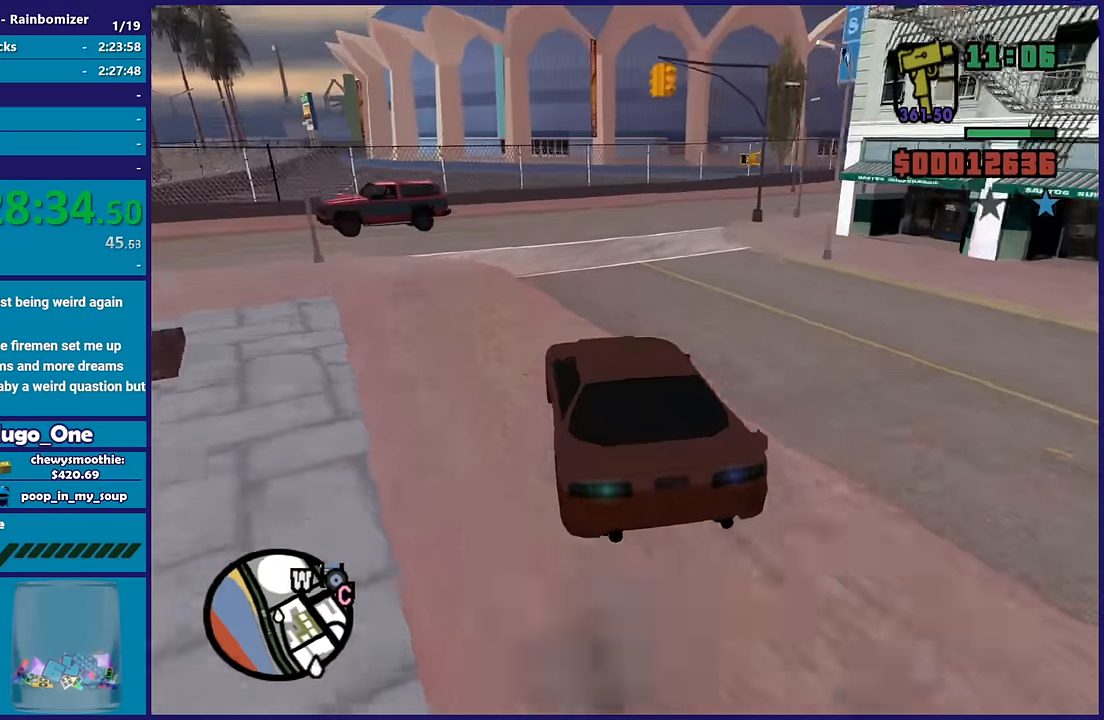
{"dt_ms": 500, "buttons": ["R2"], "left_stick": "down-right", "right_stick": "down-right", "button_events": []}
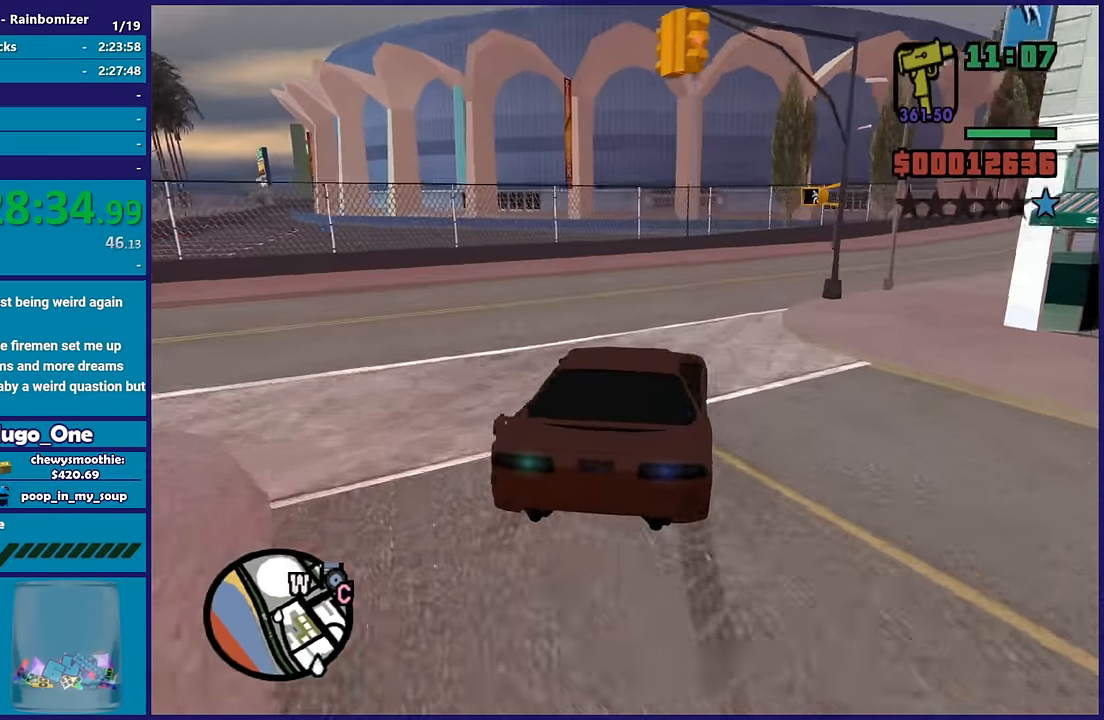
{"dt_ms": 500, "buttons": [], "left_stick": "down-left", "right_stick": "down-right", "button_events": [[167, "R2", "up"], [283, "R2", "down"], [483, "R2", "up"]]}
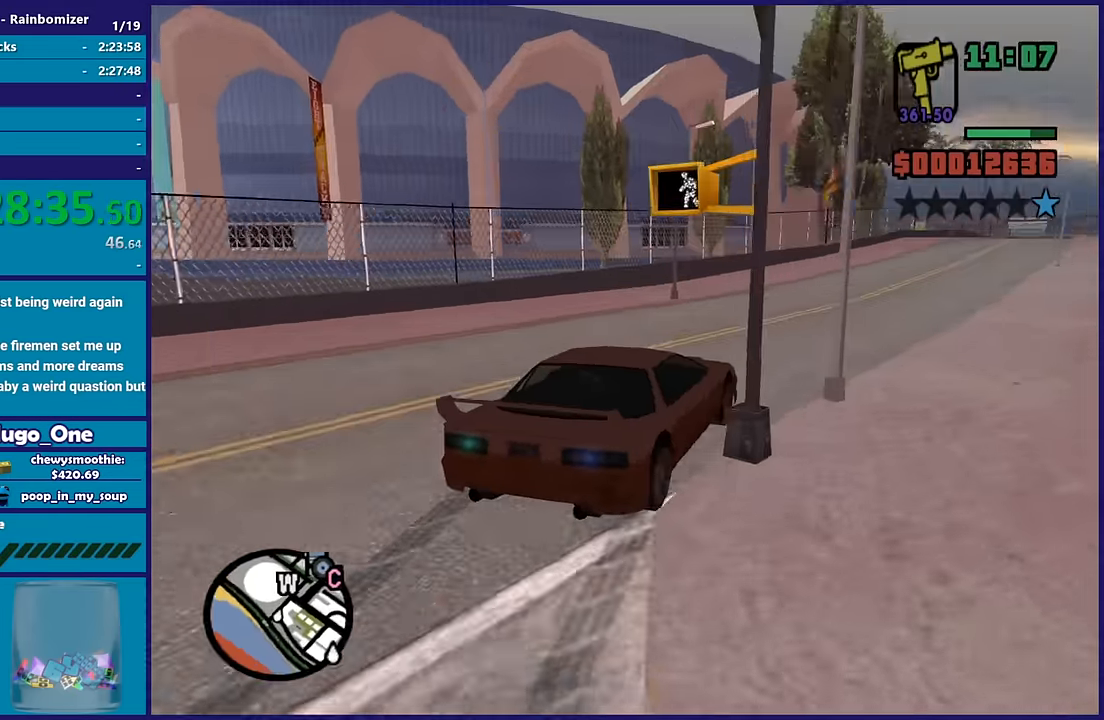
{"dt_ms": 500, "buttons": ["R2"], "left_stick": "center", "right_stick": "right", "button_events": [[200, "R2", "down"]]}
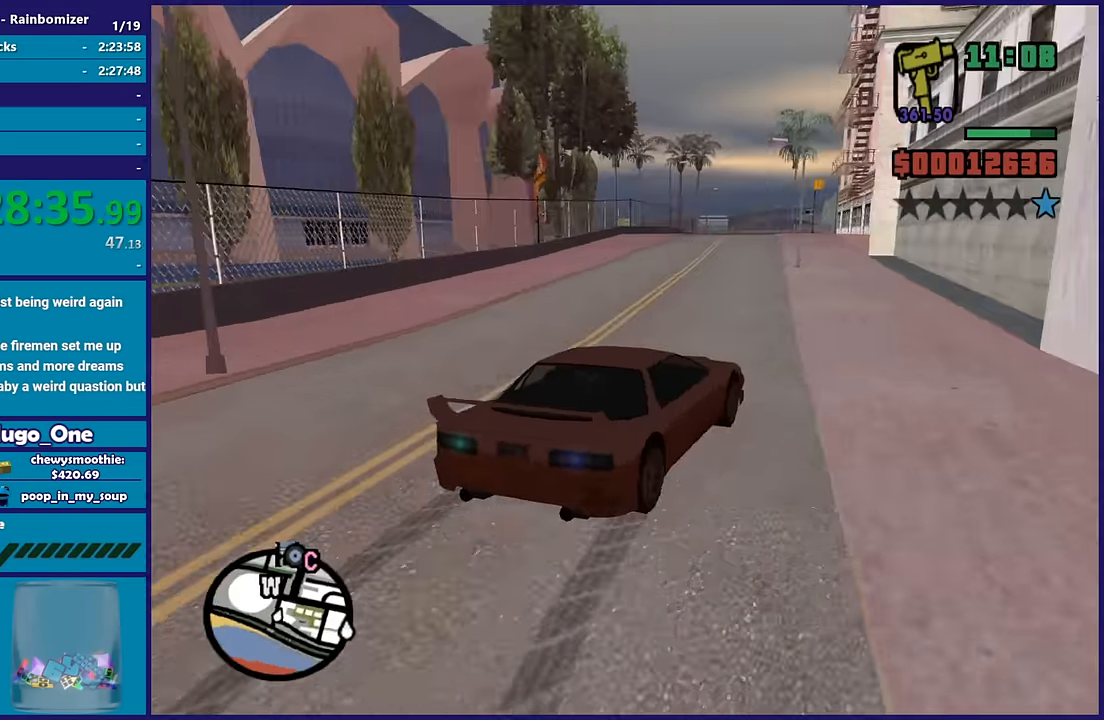
{"dt_ms": 500, "buttons": ["R2"], "left_stick": "left", "right_stick": "down-right", "button_events": [[333, "R2", "up"], [450, "R2", "down"]]}
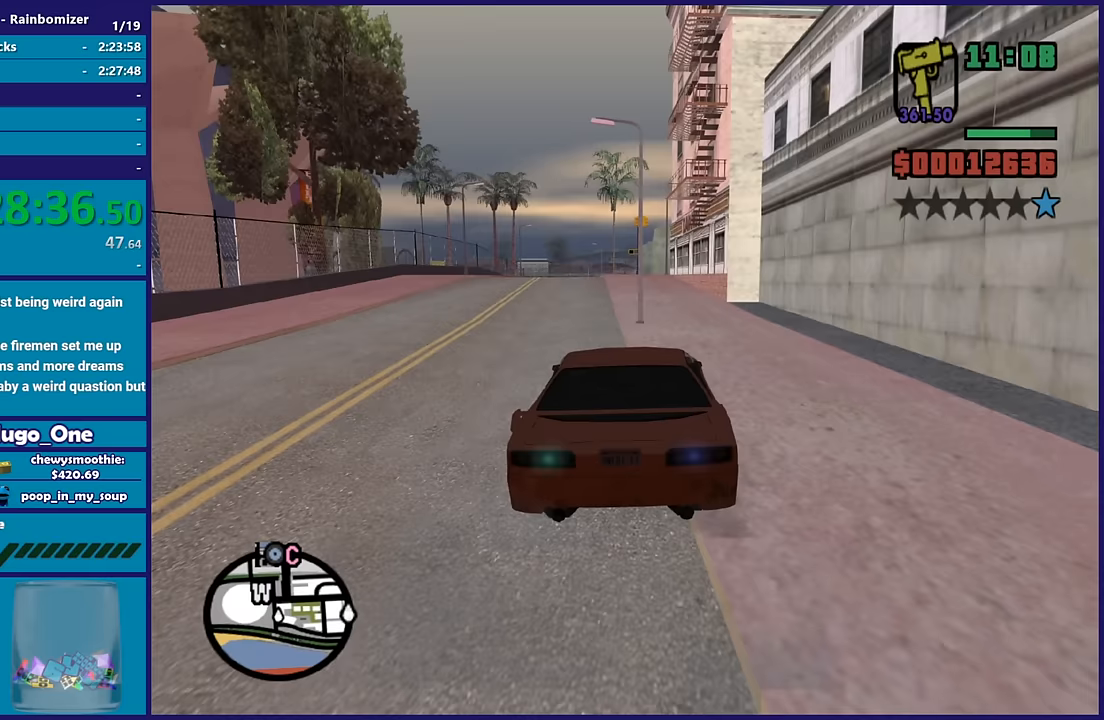
{"dt_ms": 500, "buttons": ["R2"], "left_stick": "down-right", "right_stick": "center", "button_events": [[183, "R2", "up"], [367, "R2", "down"]]}
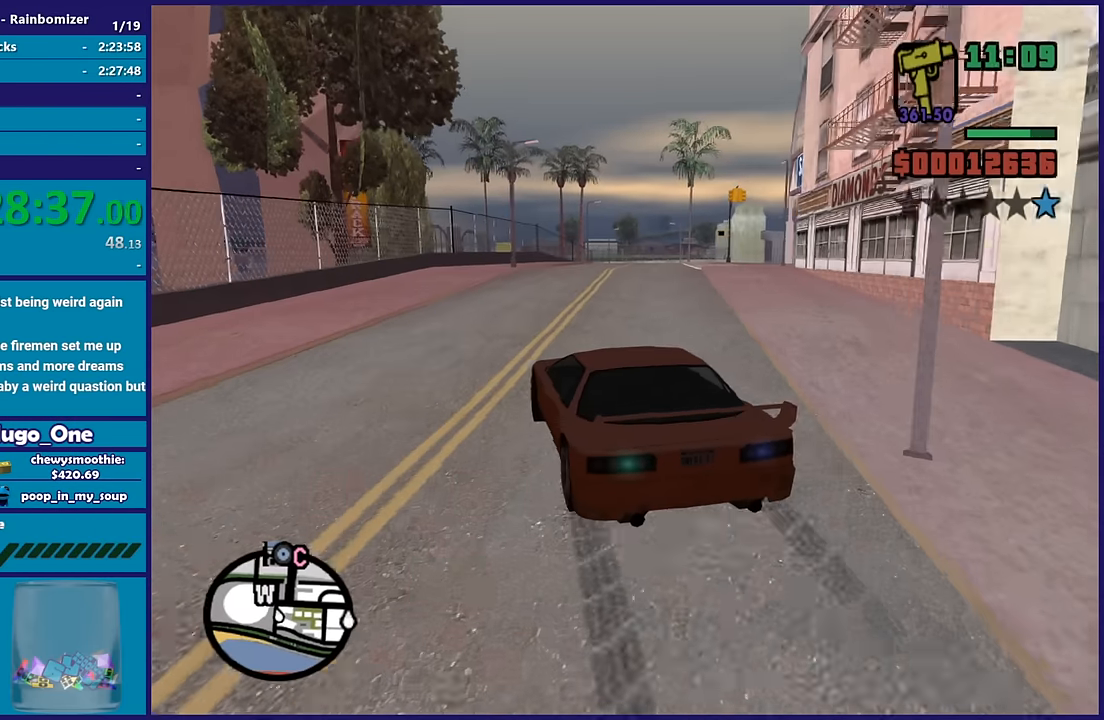
{"dt_ms": 500, "buttons": ["R2"], "left_stick": "center", "right_stick": "down-right", "button_events": []}
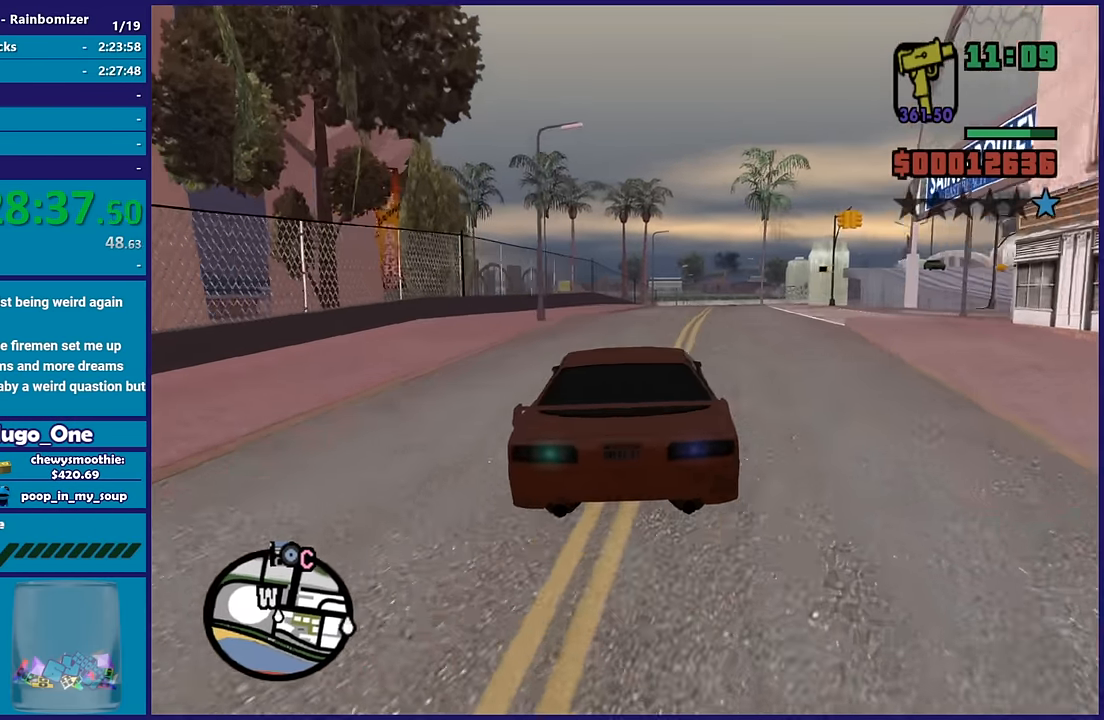
{"dt_ms": 500, "buttons": [], "left_stick": "right", "right_stick": "down-right", "button_events": [[100, "R2", "up"], [233, "L2", "down"], [400, "L2", "up"]]}
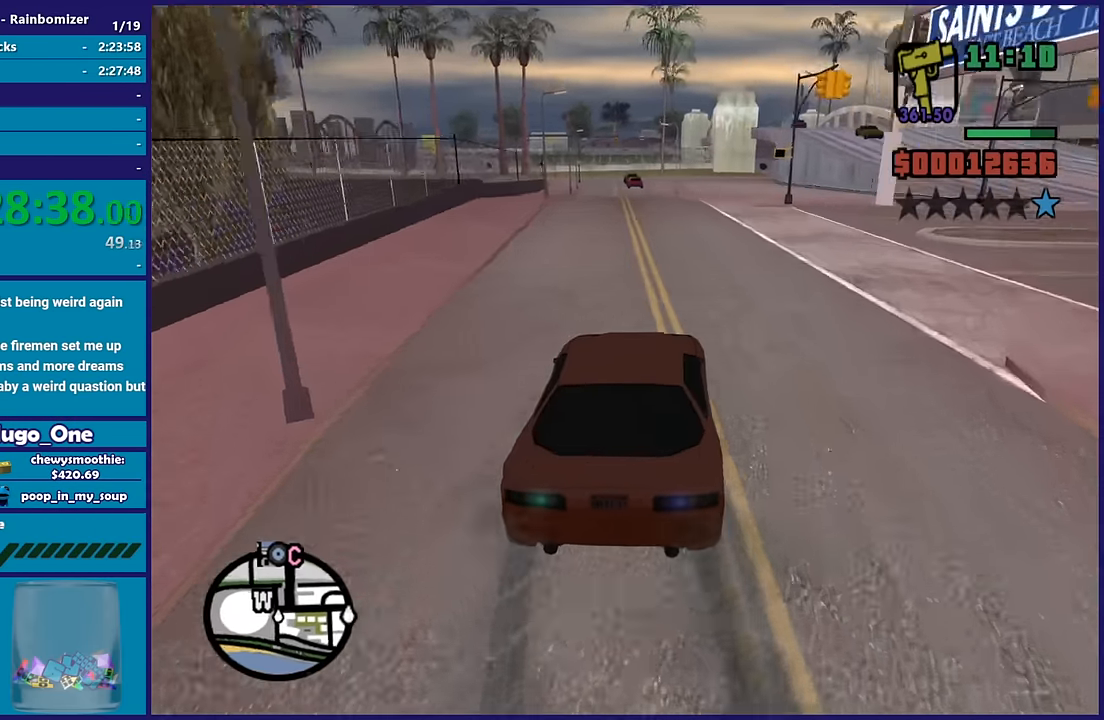
{"dt_ms": 500, "buttons": ["R2"], "left_stick": "right", "right_stick": "right", "button_events": [[433, "R2", "down"]]}
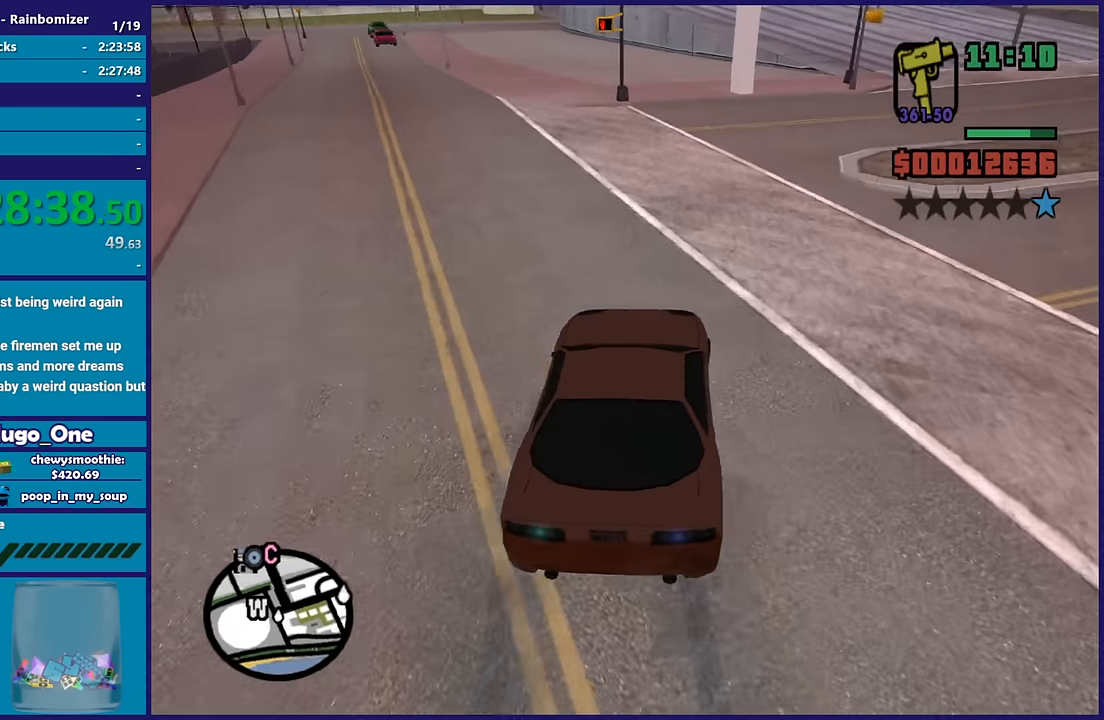
{"dt_ms": 500, "buttons": ["R2"], "left_stick": "down-left", "right_stick": "right", "button_events": []}
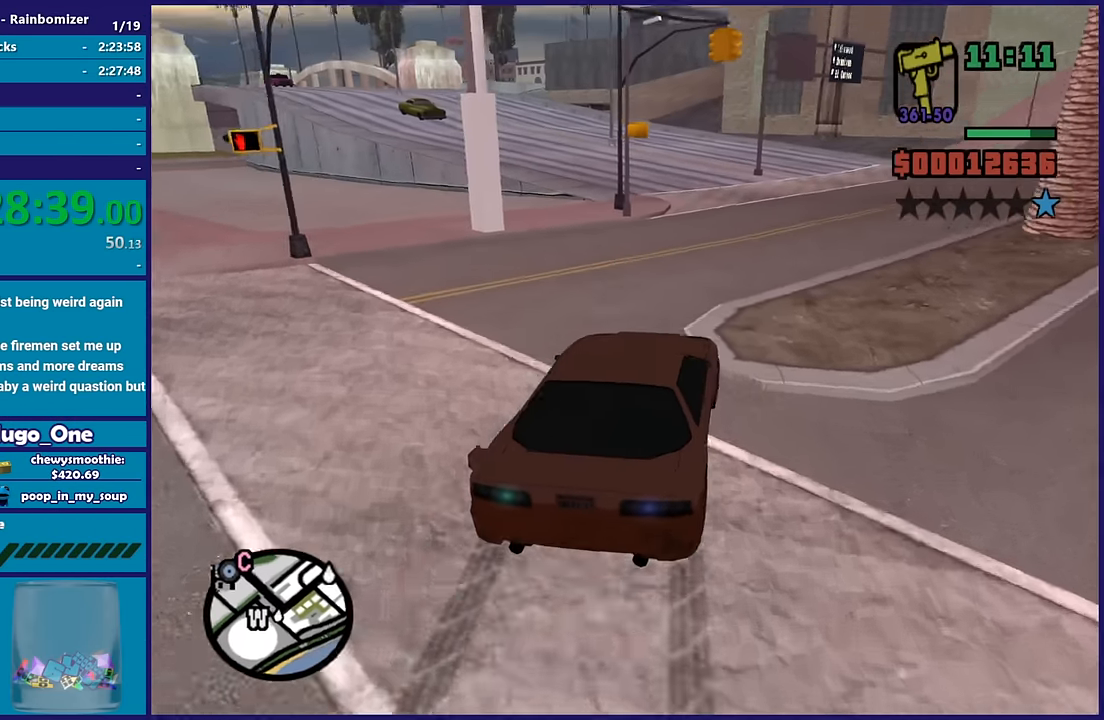
{"dt_ms": 500, "buttons": ["R2"], "left_stick": "left", "right_stick": "down-left", "button_events": []}
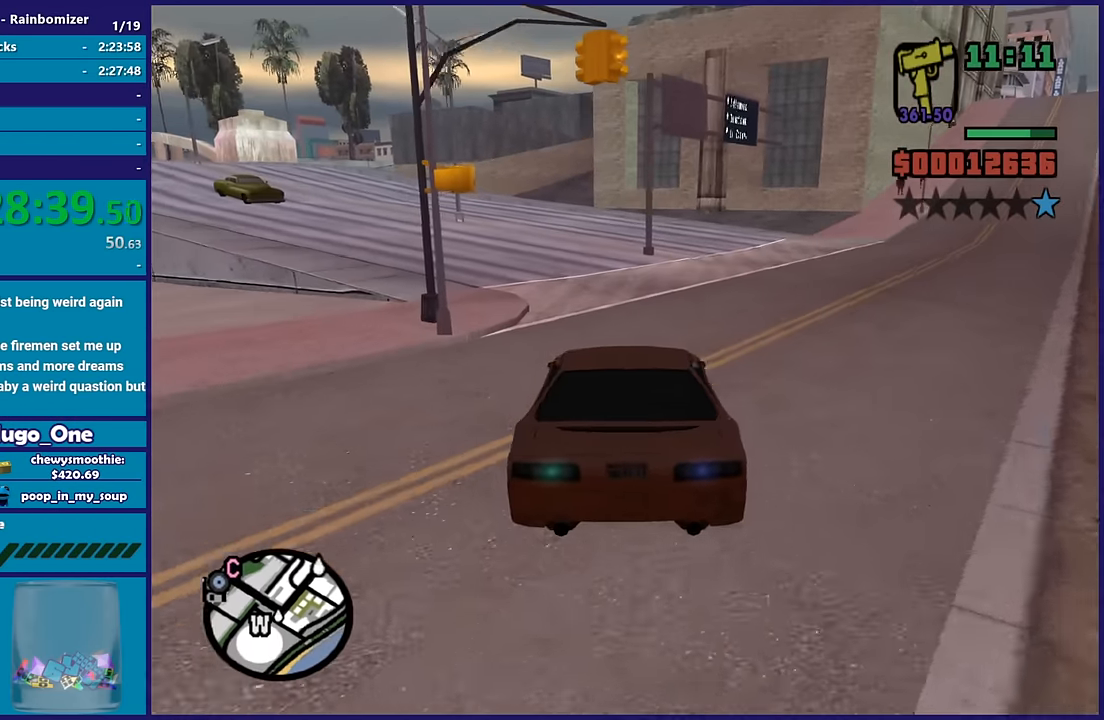
{"dt_ms": 500, "buttons": ["R2"], "left_stick": "left", "right_stick": "down-left", "button_events": []}
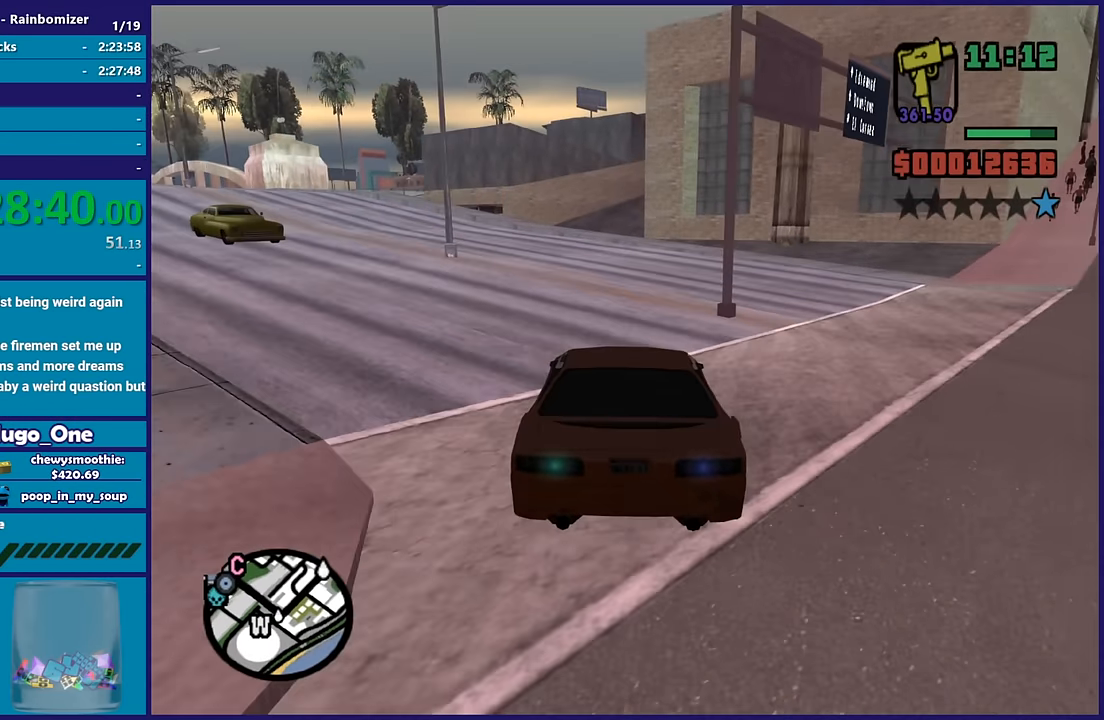
{"dt_ms": 500, "buttons": ["R2"], "left_stick": "up-left", "right_stick": "down-left", "button_events": []}
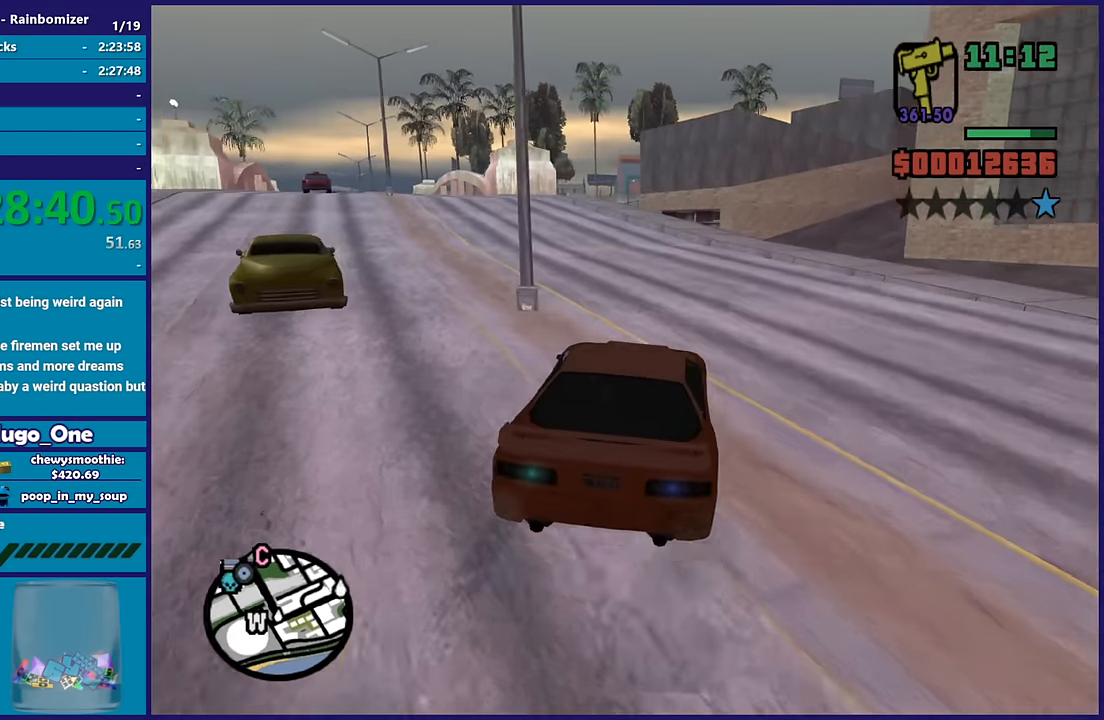
{"dt_ms": 500, "buttons": ["R2"], "left_stick": "center", "right_stick": "down-left", "button_events": []}
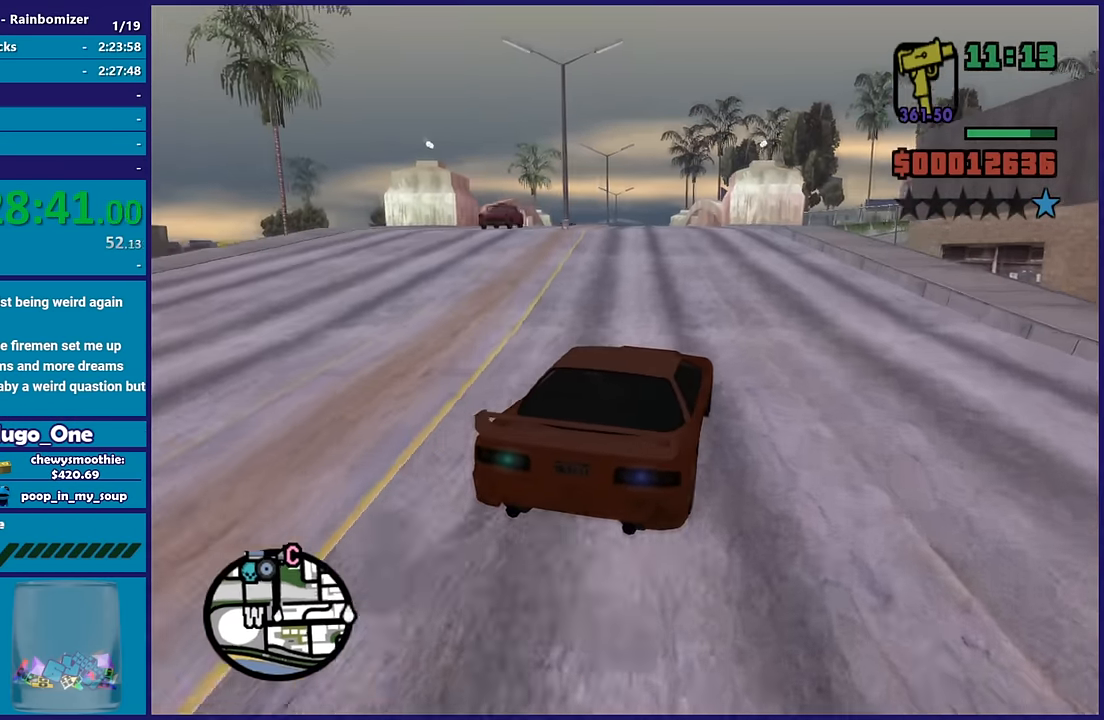
{"dt_ms": 500, "buttons": ["R2"], "left_stick": "right", "right_stick": "down-left", "button_events": []}
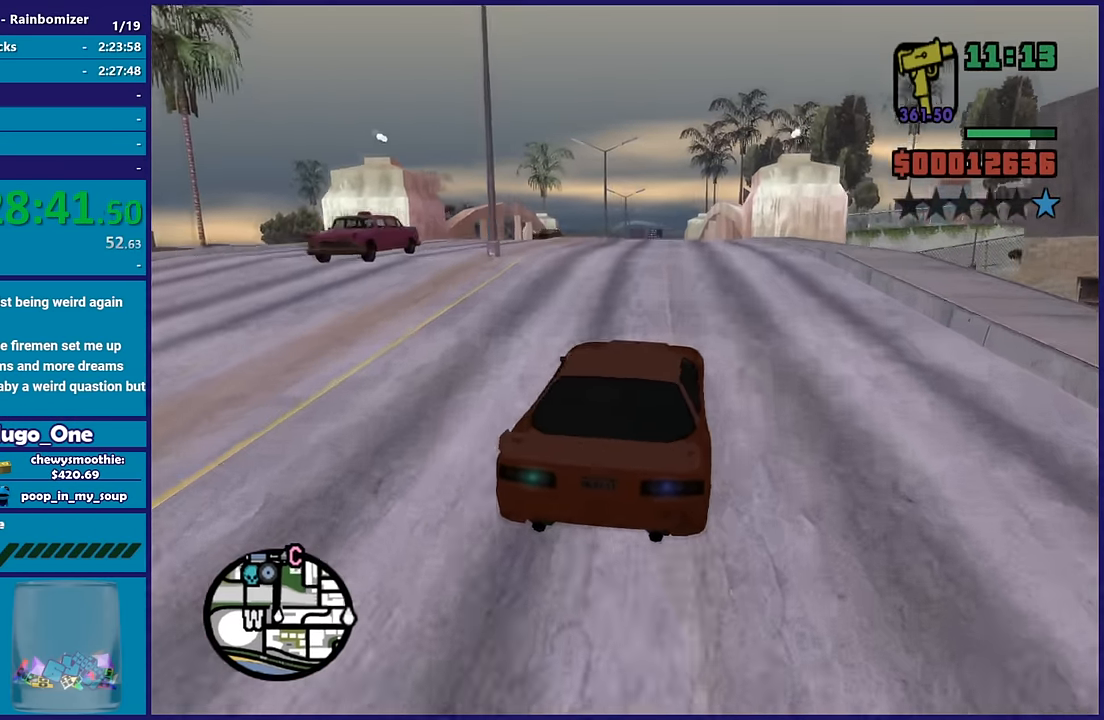
{"dt_ms": 500, "buttons": ["R2"], "left_stick": "right", "right_stick": "down-left", "button_events": []}
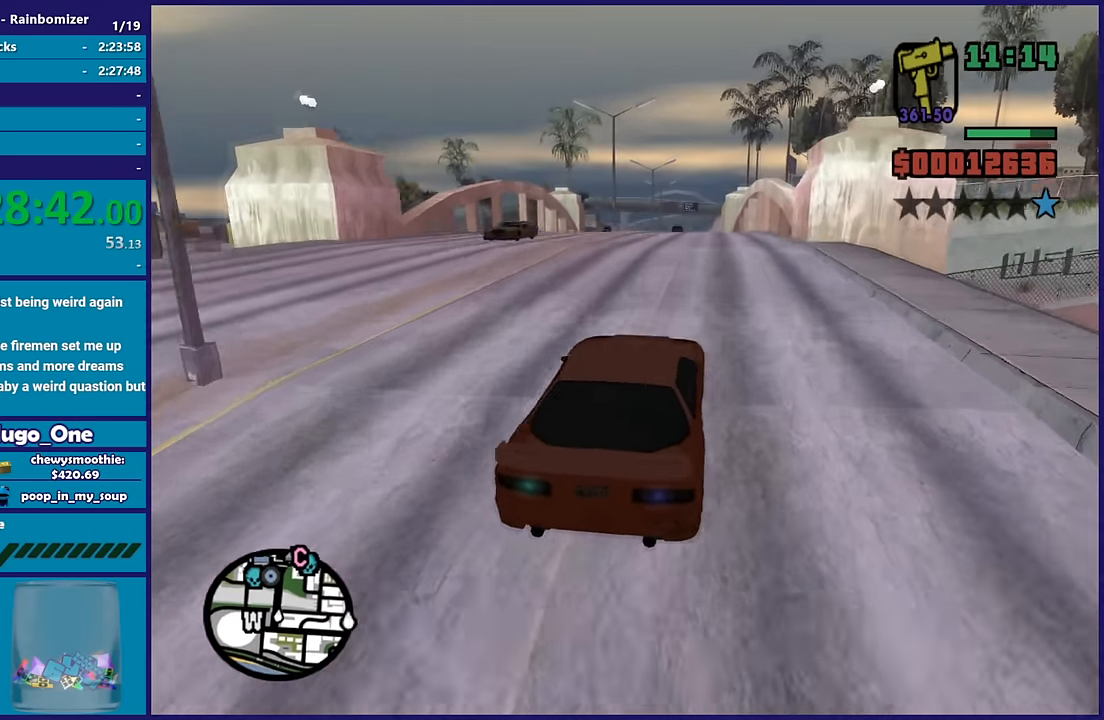
{"dt_ms": 500, "buttons": ["R2"], "left_stick": "up-left", "right_stick": "down-left", "button_events": []}
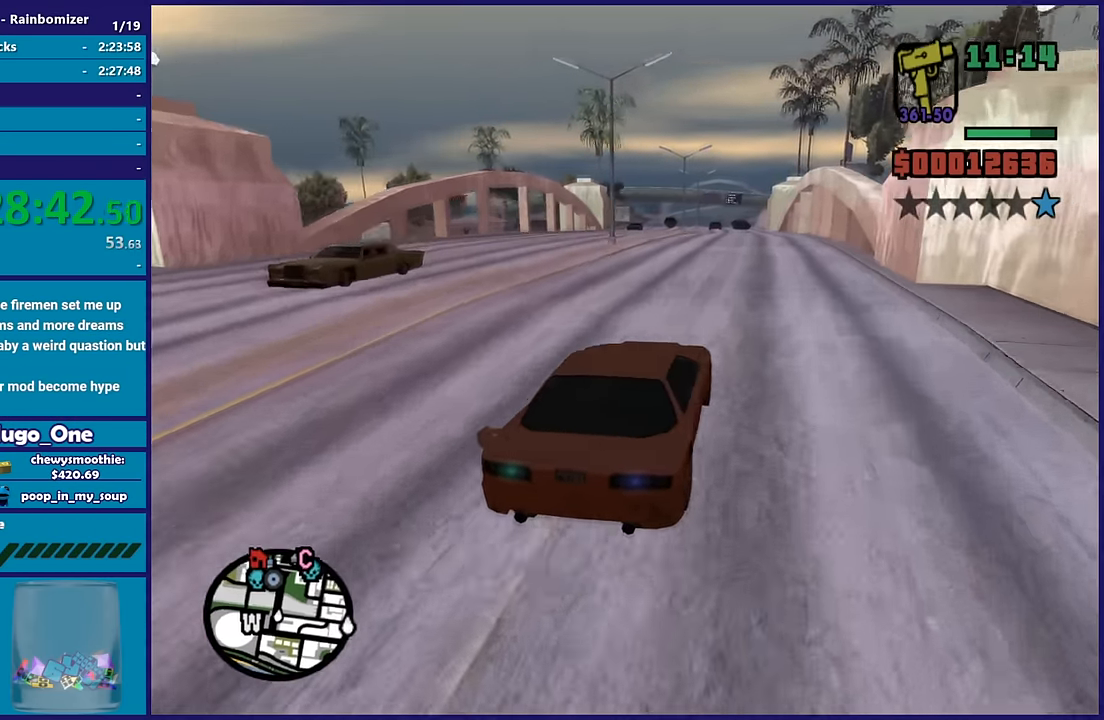
{"dt_ms": 500, "buttons": ["R2"], "left_stick": "center", "right_stick": "down-left", "button_events": []}
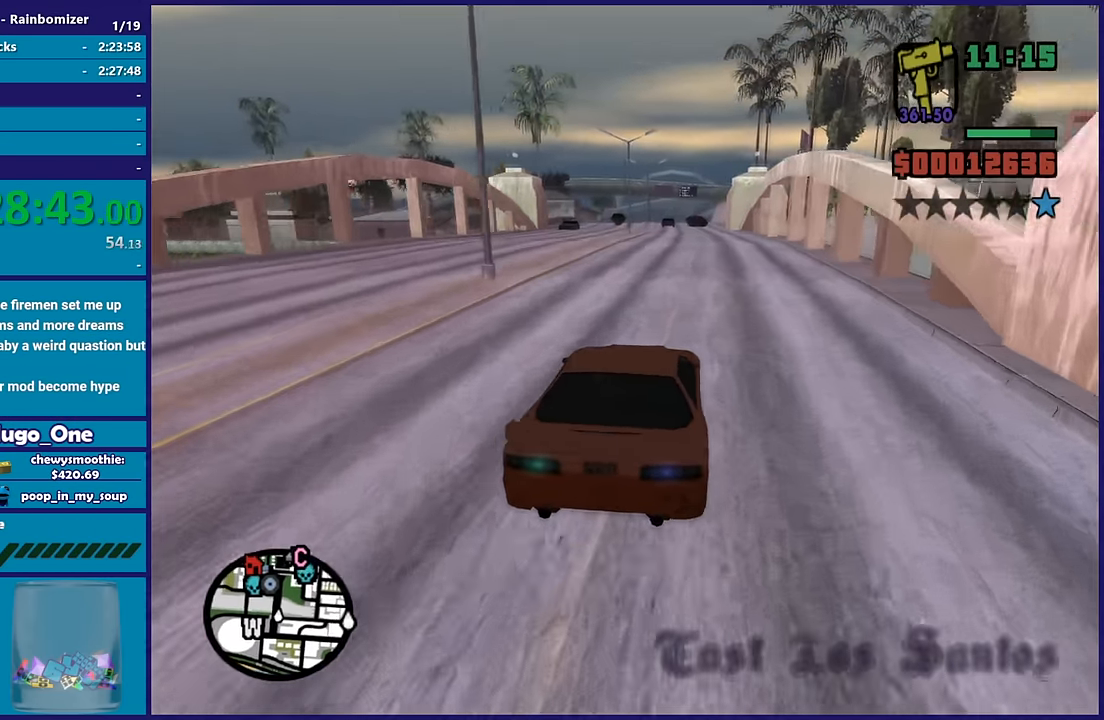
{"dt_ms": 500, "buttons": ["R2"], "left_stick": "center", "right_stick": "down-left", "button_events": [[50, "R2", "up"], [183, "R2", "down"]]}
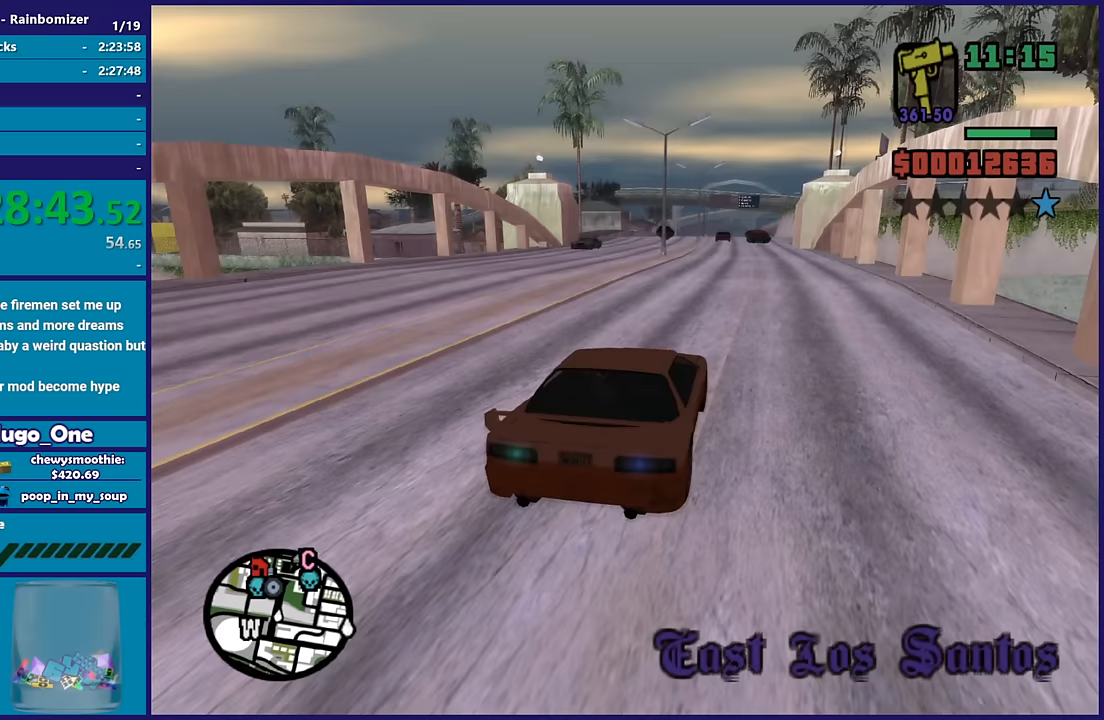
{"dt_ms": 500, "buttons": ["R2"], "left_stick": "center", "right_stick": "down-left", "button_events": []}
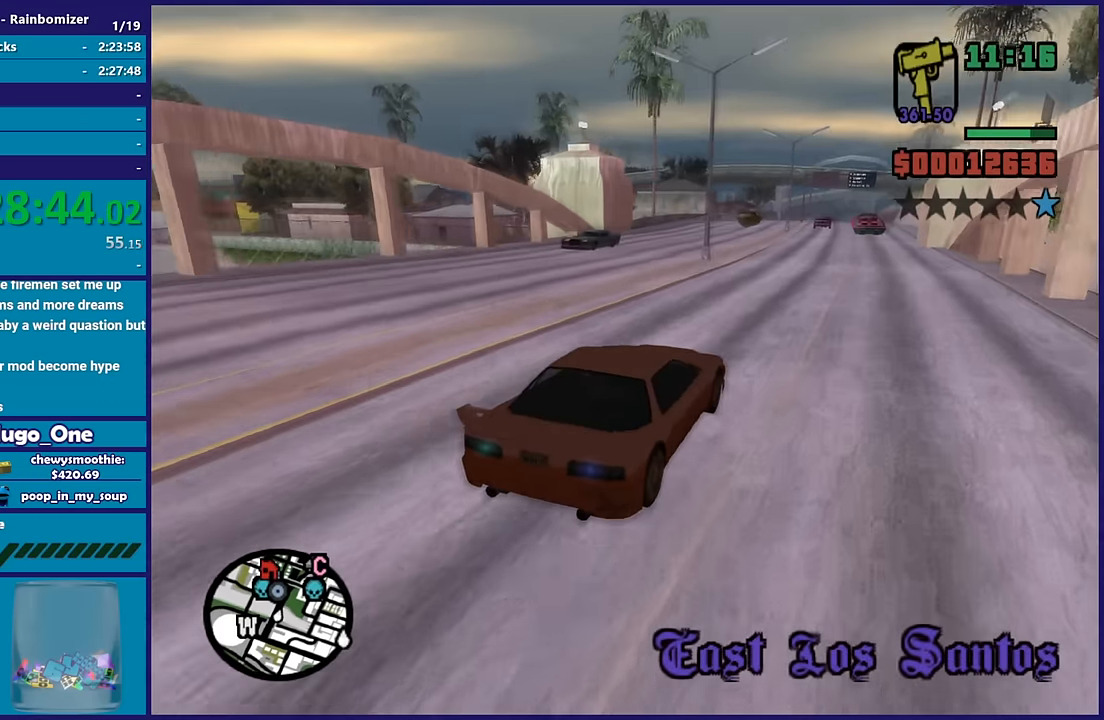
{"dt_ms": 500, "buttons": ["R2"], "left_stick": "left", "right_stick": "down-left", "button_events": []}
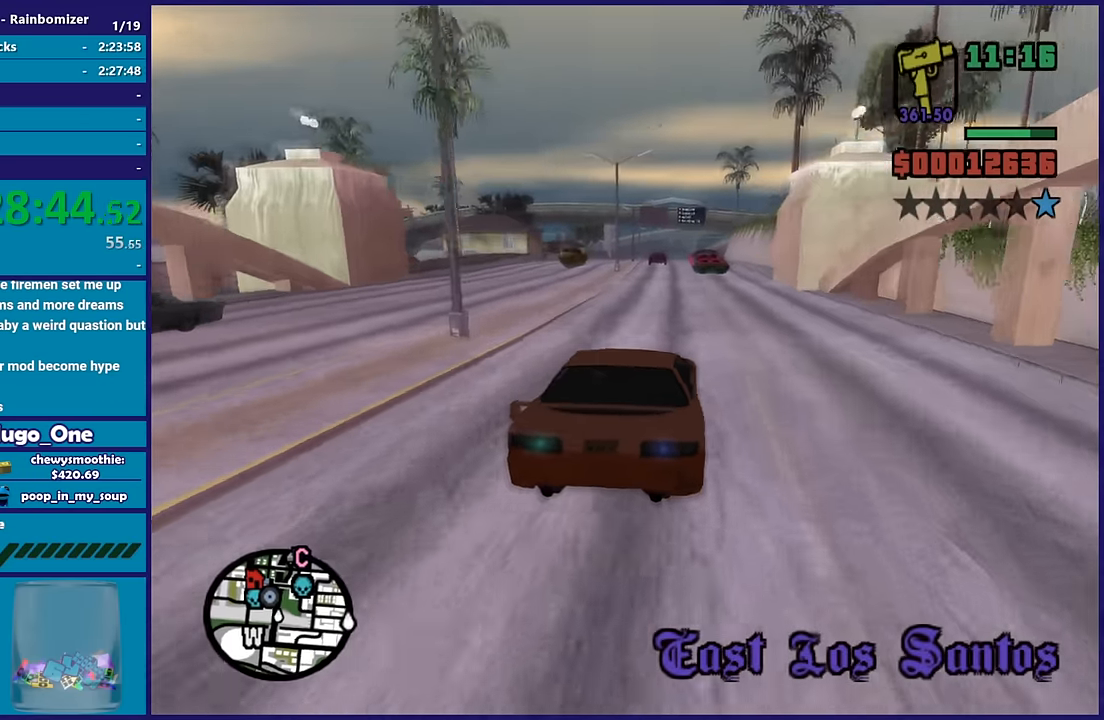
{"dt_ms": 500, "buttons": ["R2"], "left_stick": "center", "right_stick": "down-left", "button_events": [[67, "R2", "up"], [333, "R2", "down"]]}
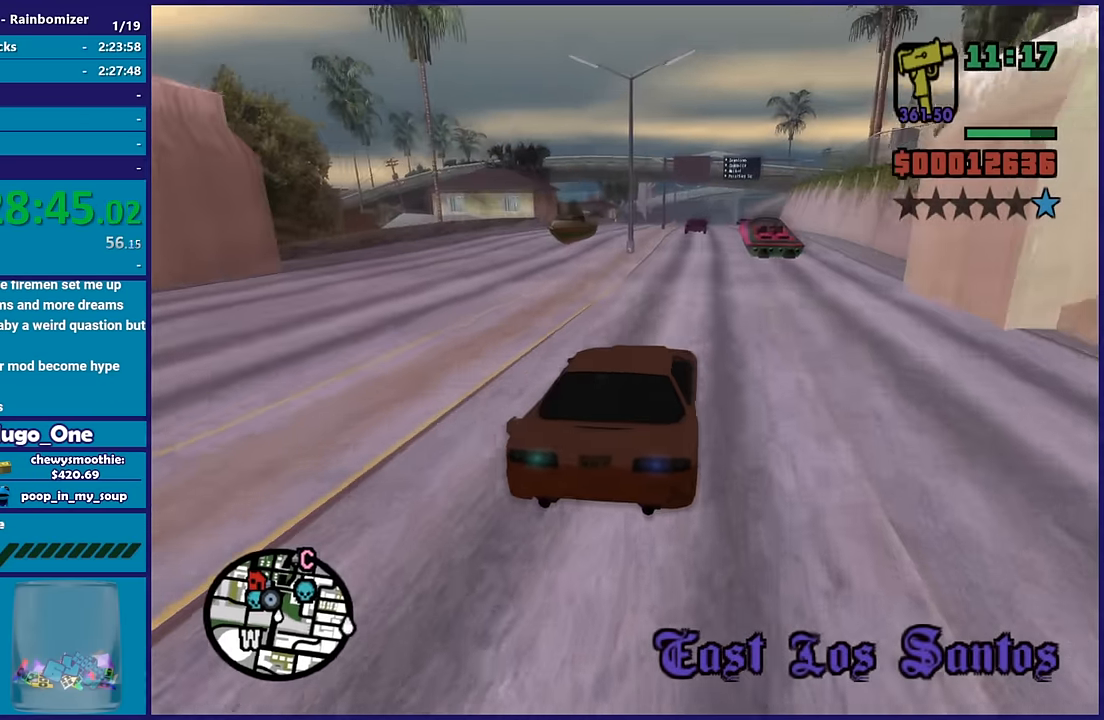
{"dt_ms": 500, "buttons": [], "left_stick": "center", "right_stick": "down-left", "button_events": [[150, "R2", "up"]]}